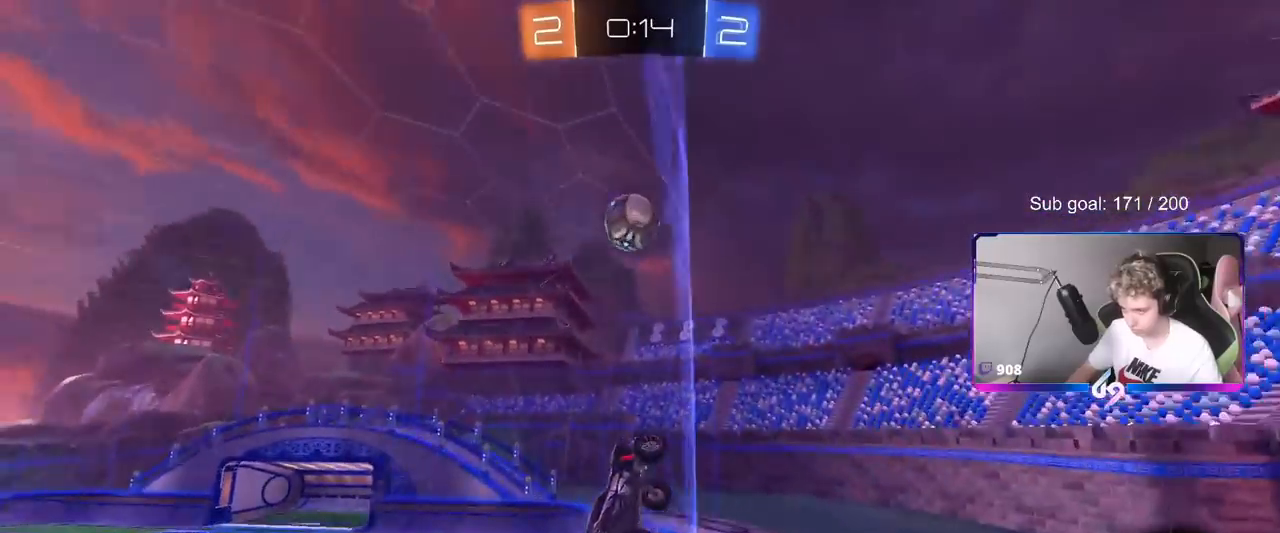
Gameplay with keyboard and mouse; each line is a JSON object with the keys and mouse buttons held at the frame after it. "events" lists presses ("down") and releases ("up") of "1", "2", "3", "4", "5", "a", "alt", "c", "caps_lock", "ctrl", "d", "e", "f", "g", "q", "r", "s", "shift", "space", "t", "tab", "v", "w", "x", "z", "mouse_left", "mouse_wheel" and "mouse_right" between this image and that frame as [ms after this image, input, new state], when the widget could be followed in between. "mouse_left", "mouse_wheel", "mouse_right" = the "left", "wheel", "right" buttons of the "mouse" list. No other keys are recorded. "wheel" means that the mouse wheel is clicked or scrolled. "mouse_move" is the direction in which the mouse moves at that frame (one of eight, or "still"), when it could be read.
{"keys": ["a"], "mouse": ["left"], "mouse_move": "down", "events": [[66, "w", "up"], [116, "d", "down"], [116, "mouse_right", "down"], [217, "s", "down"], [350, "d", "up"], [350, "s", "up"], [400, "a", "down"], [400, "mouse_right", "up"], [450, "mouse_left", "down"]]}
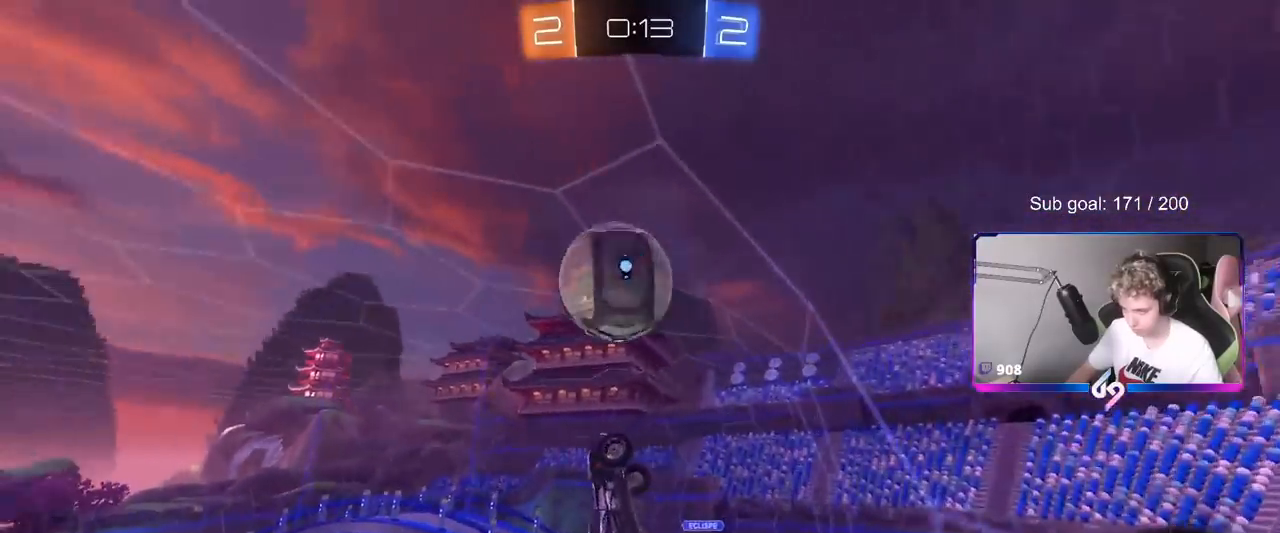
{"keys": ["a", "shift"], "mouse": [], "mouse_move": "up", "events": [[84, "shift", "down"], [84, "w", "down"], [134, "mouse_right", "down"], [234, "s", "down"], [234, "w", "up"], [317, "mouse_left", "up"], [367, "mouse_right", "up"], [467, "s", "up"]]}
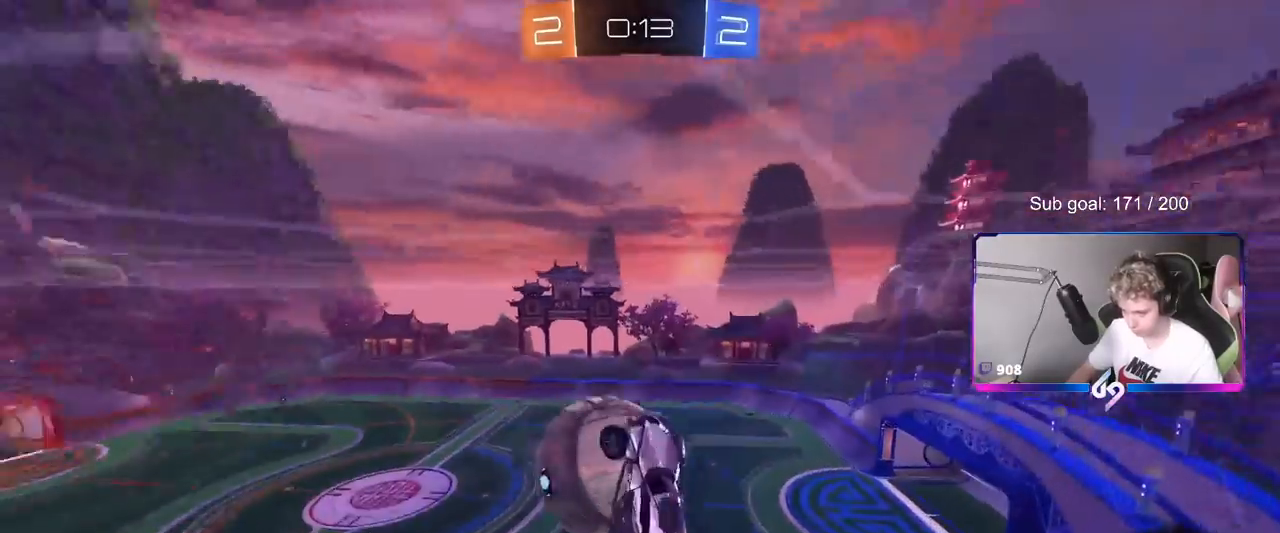
{"keys": ["a", "shift"], "mouse": [], "mouse_move": "up-left", "events": [[116, "w", "down"], [383, "w", "up"]]}
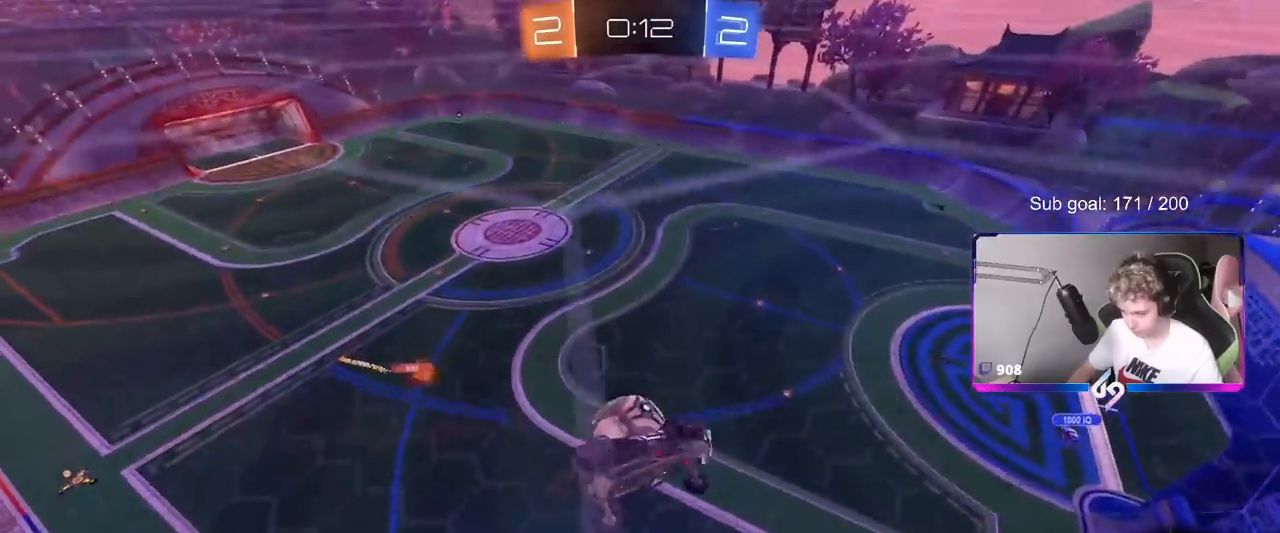
{"keys": ["a", "shift"], "mouse": [], "mouse_move": "still", "events": []}
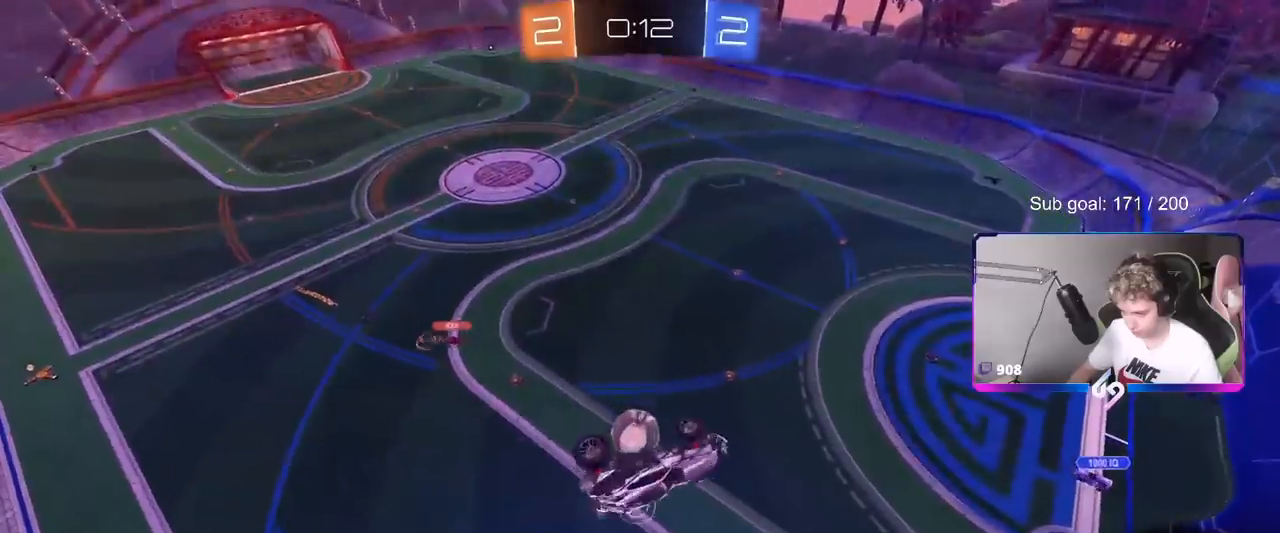
{"keys": ["a", "shift"], "mouse": [], "mouse_move": "still", "events": [[200, "a", "up"], [200, "shift", "up"], [434, "a", "down"], [484, "shift", "down"]]}
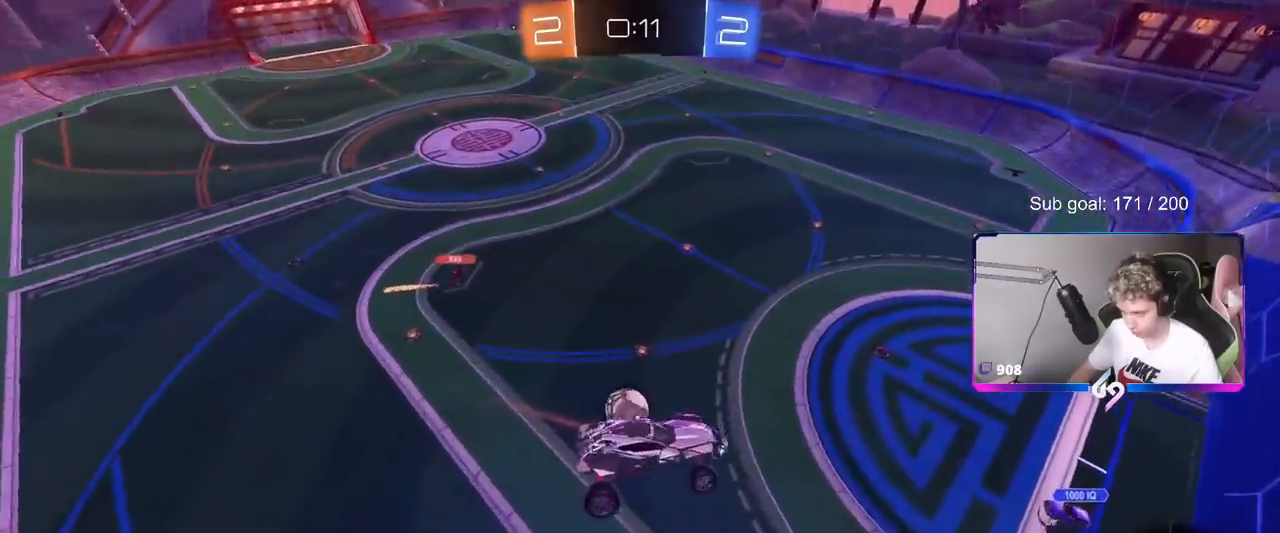
{"keys": ["a"], "mouse": [], "mouse_move": "still", "events": [[167, "shift", "up"], [217, "a", "up"], [351, "a", "down"]]}
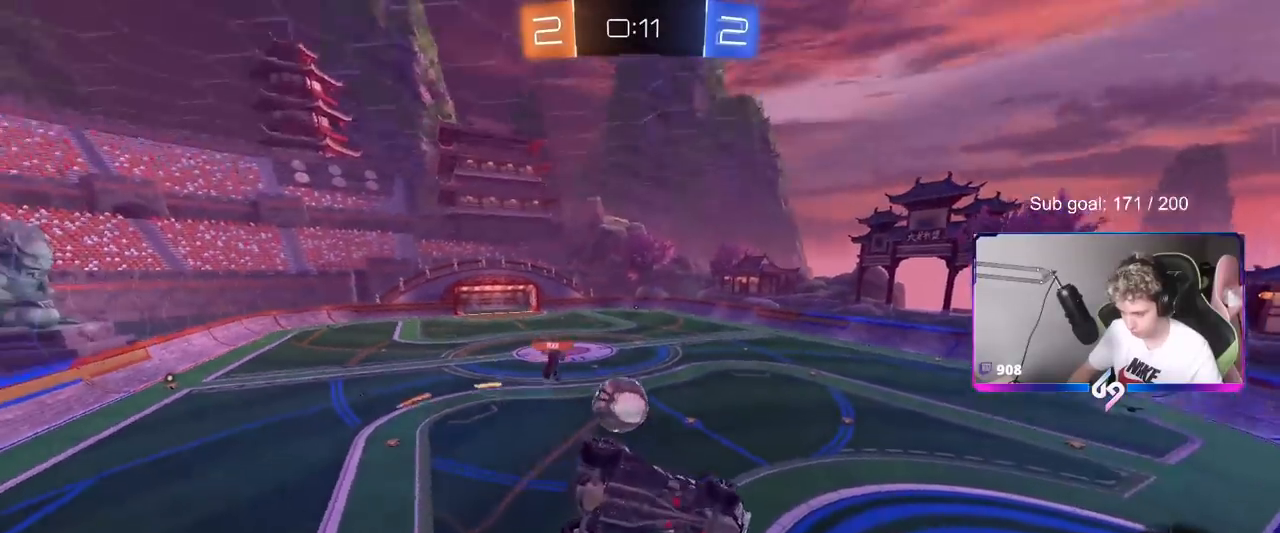
{"keys": ["a", "w"], "mouse": [], "mouse_move": "still", "events": [[284, "a", "up"], [284, "w", "down"], [417, "a", "down"]]}
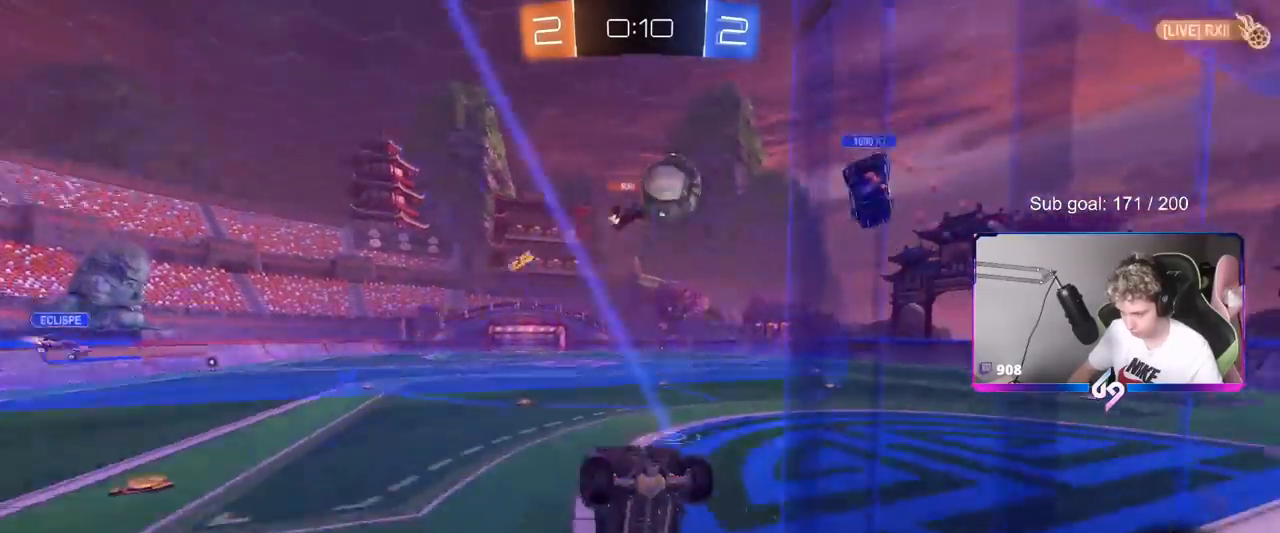
{"keys": ["d", "w"], "mouse": [], "mouse_move": "still", "events": [[51, "a", "up"], [201, "d", "down"]]}
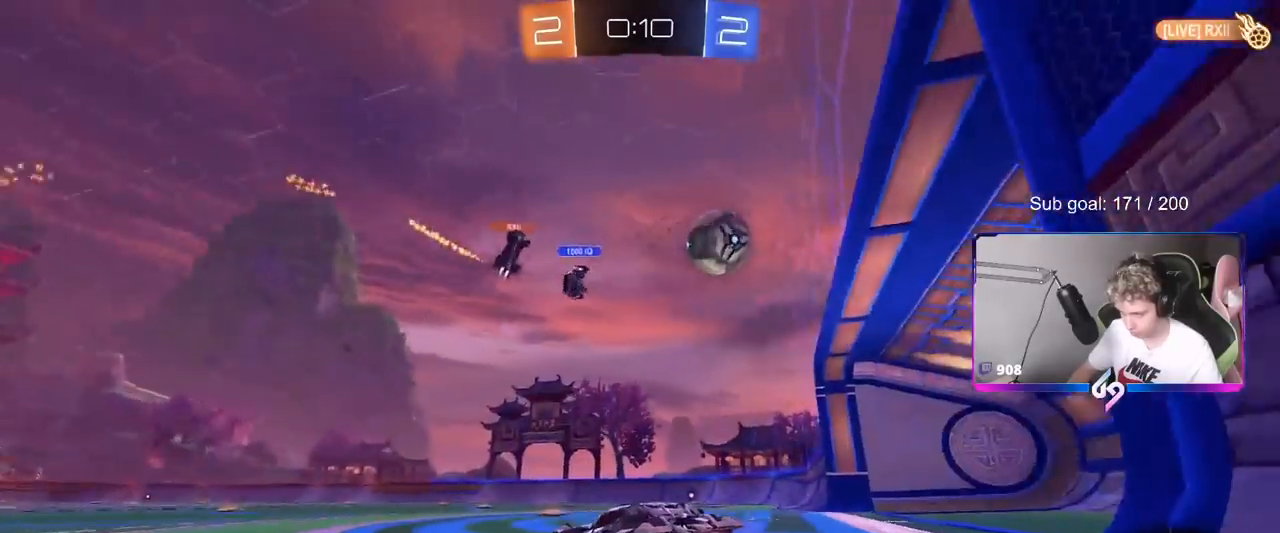
{"keys": ["w"], "mouse": [], "mouse_move": "still", "events": [[167, "d", "up"], [267, "a", "down"], [367, "a", "up"]]}
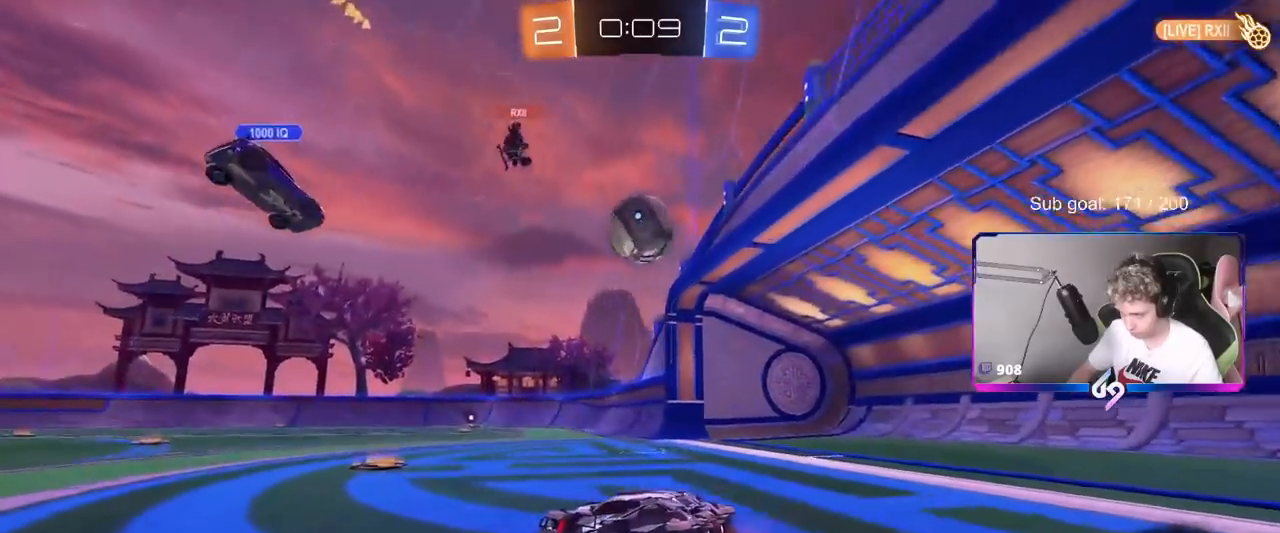
{"keys": ["d", "w"], "mouse": ["left"], "mouse_move": "still", "events": [[184, "d", "down"], [284, "d", "up"], [468, "d", "down"], [468, "mouse_left", "down"]]}
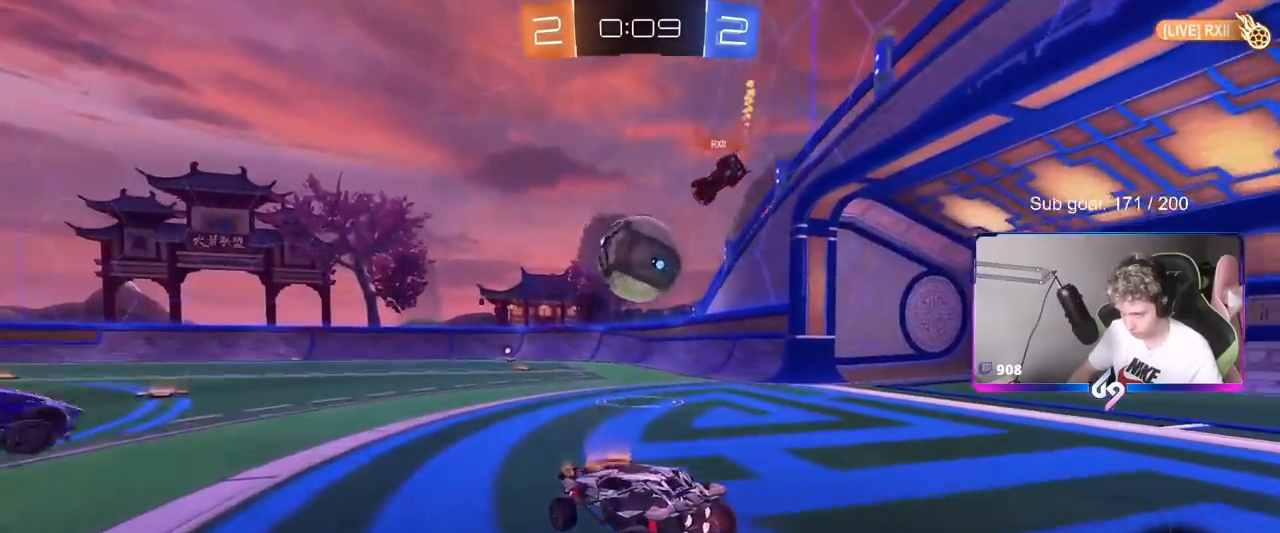
{"keys": ["a"], "mouse": [], "mouse_move": "up", "events": [[50, "mouse_right", "down"], [50, "w", "up"], [117, "d", "up"], [150, "a", "down"], [150, "shift", "down"], [200, "s", "down"], [250, "s", "up"], [300, "mouse_right", "up"], [300, "shift", "up"], [434, "mouse_left", "up"]]}
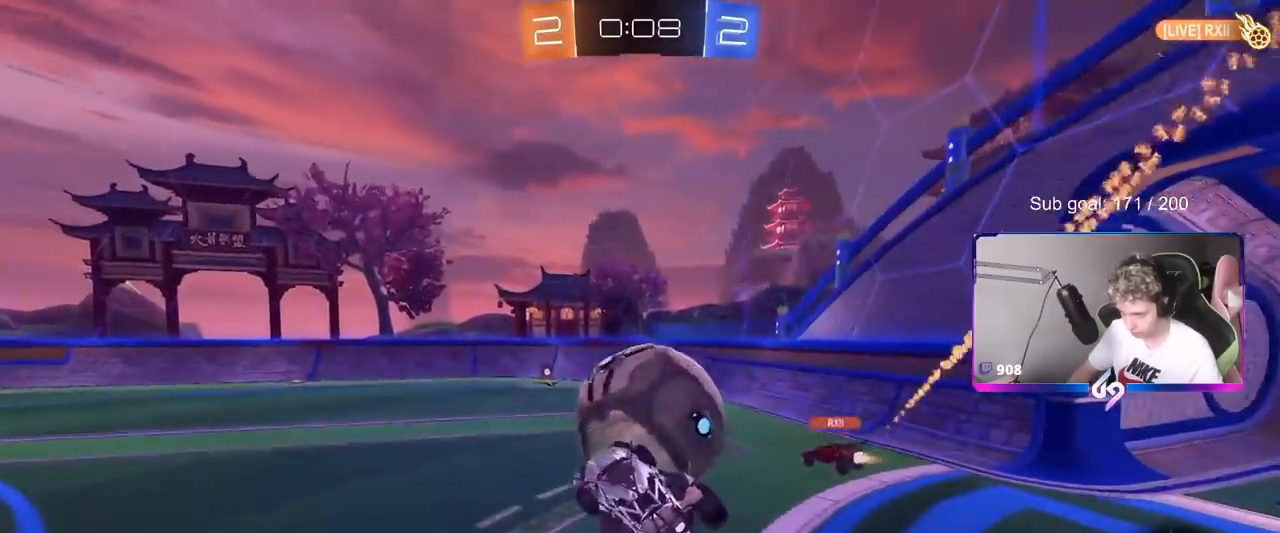
{"keys": ["d", "s", "shift"], "mouse": [], "mouse_move": "left", "events": [[34, "a", "up"], [34, "w", "down"], [67, "d", "down"], [67, "mouse_right", "down"], [117, "shift", "down"], [167, "w", "up"], [217, "s", "down"], [267, "mouse_right", "up"]]}
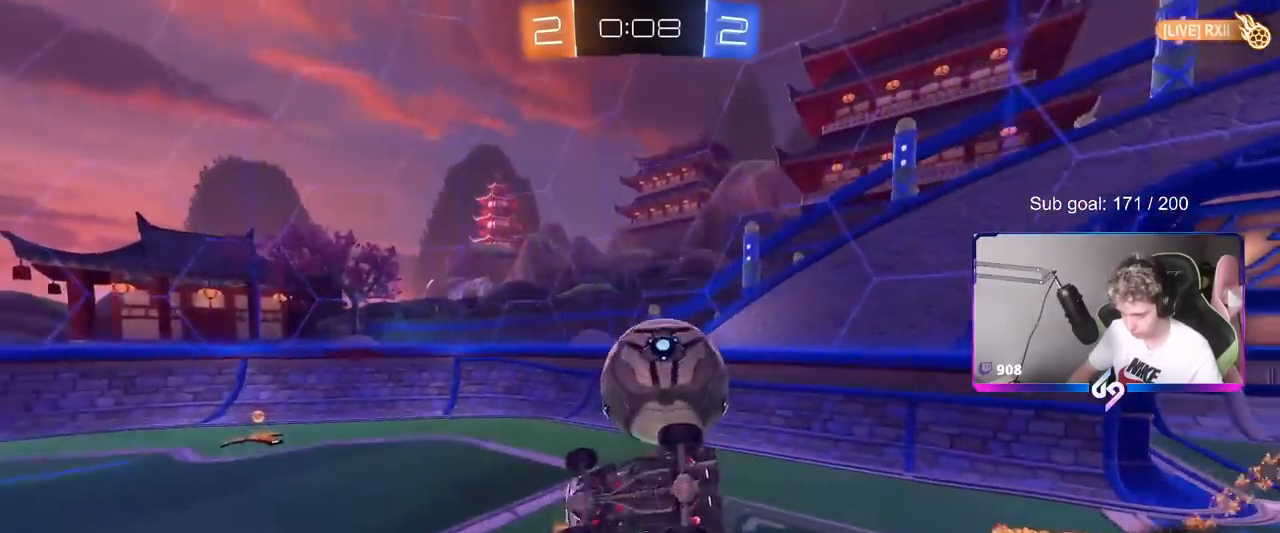
{"keys": ["d"], "mouse": [], "mouse_move": "still", "events": [[50, "s", "up"], [133, "s", "down"], [334, "s", "up"], [467, "shift", "up"]]}
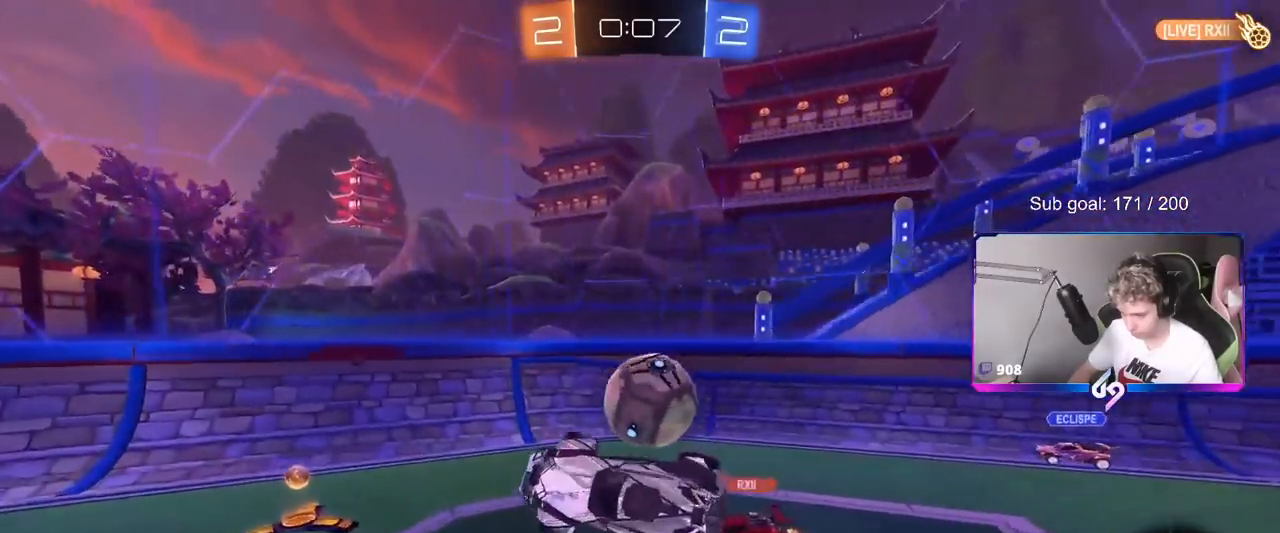
{"keys": ["a", "w"], "mouse": [], "mouse_move": "still", "events": [[17, "w", "down"], [151, "d", "up"], [201, "w", "up"], [384, "a", "down"], [434, "w", "down"]]}
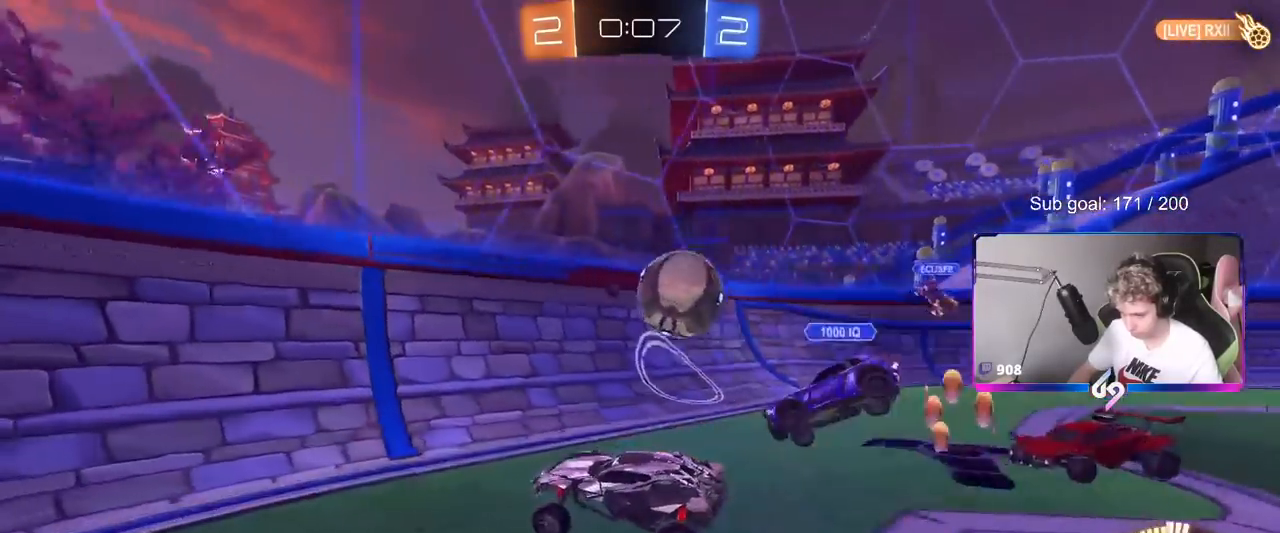
{"keys": ["w"], "mouse": [], "mouse_move": "still", "events": [[500, "a", "up"]]}
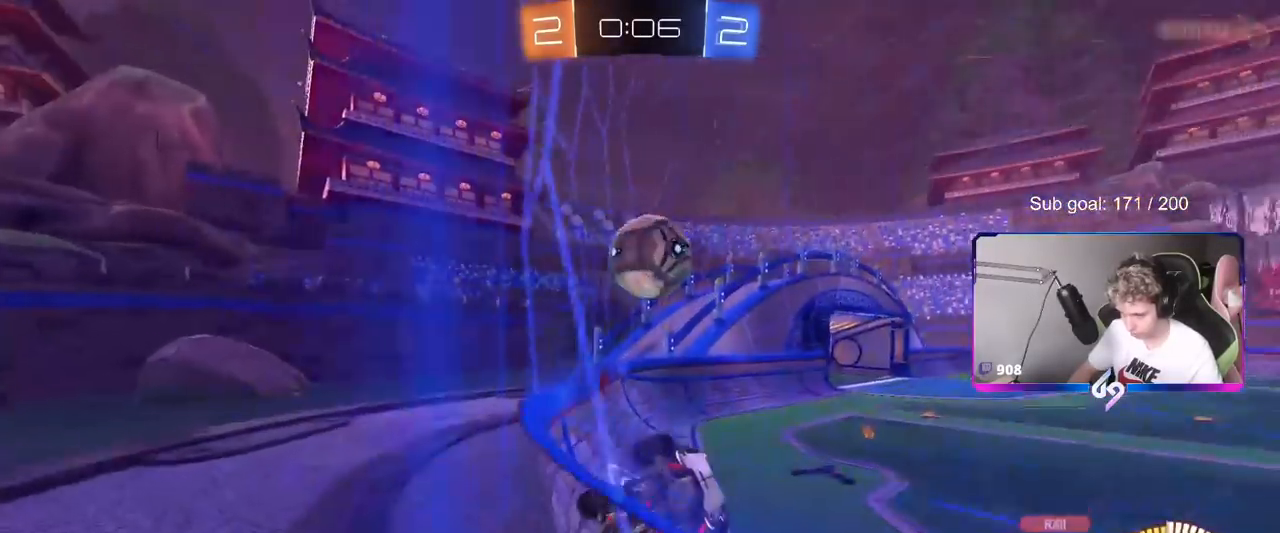
{"keys": ["s"], "mouse": [], "mouse_move": "still", "events": [[51, "w", "up"], [84, "w", "down"], [134, "a", "down"], [184, "w", "up"], [334, "s", "down"], [468, "a", "up"]]}
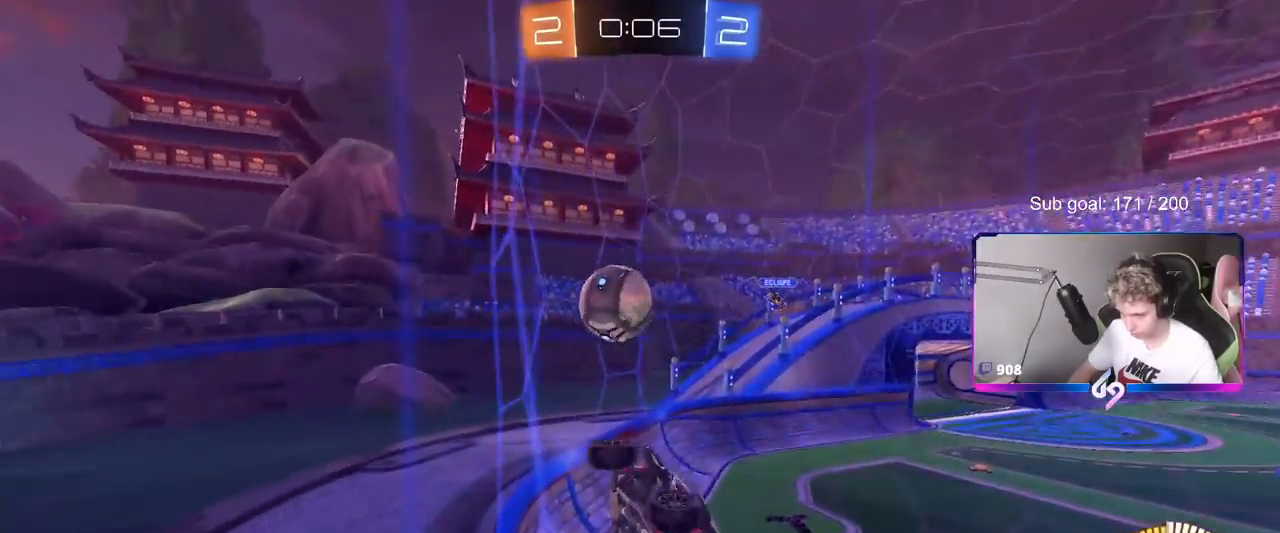
{"keys": ["d", "s"], "mouse": [], "mouse_move": "still", "events": [[150, "d", "down"], [300, "d", "up"], [400, "d", "down"]]}
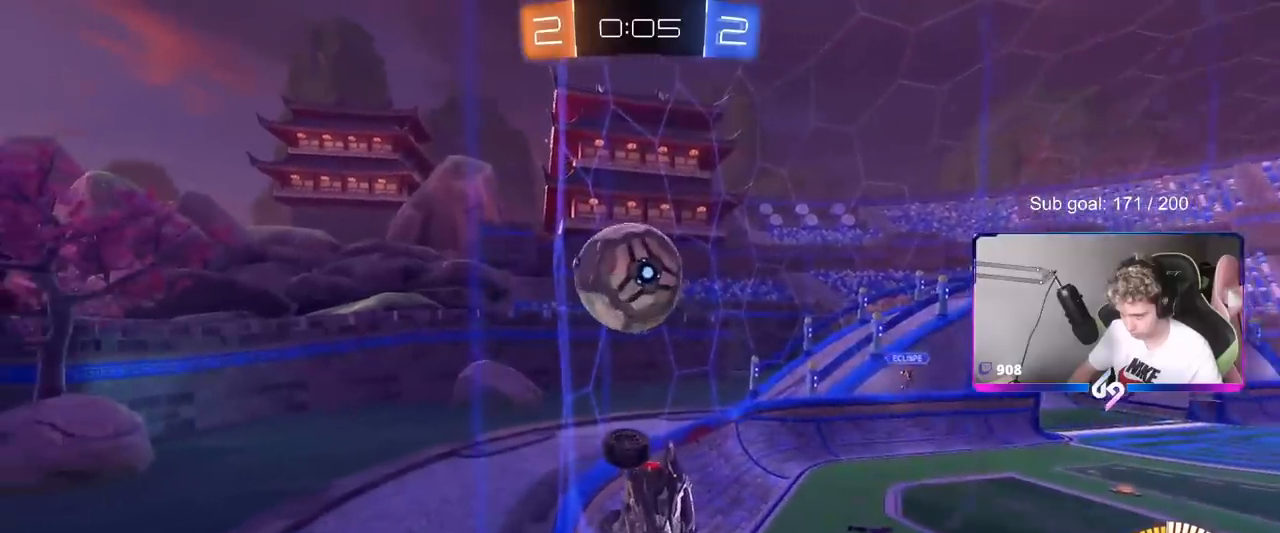
{"keys": ["s"], "mouse": [], "mouse_move": "left", "events": [[167, "mouse_right", "down"], [217, "d", "up"], [451, "mouse_right", "up"]]}
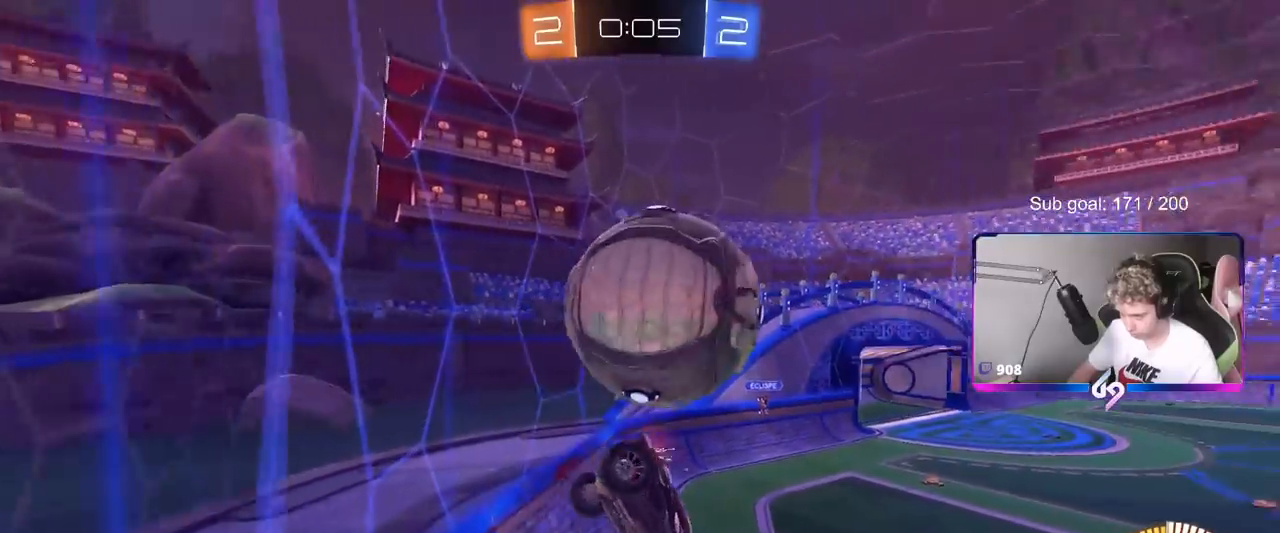
{"keys": ["a"], "mouse": [], "mouse_move": "still", "events": [[100, "a", "down"], [133, "a", "up"], [133, "s", "up"], [234, "d", "down"], [234, "mouse_left", "down"], [284, "d", "up"], [317, "a", "down"], [367, "mouse_left", "up"]]}
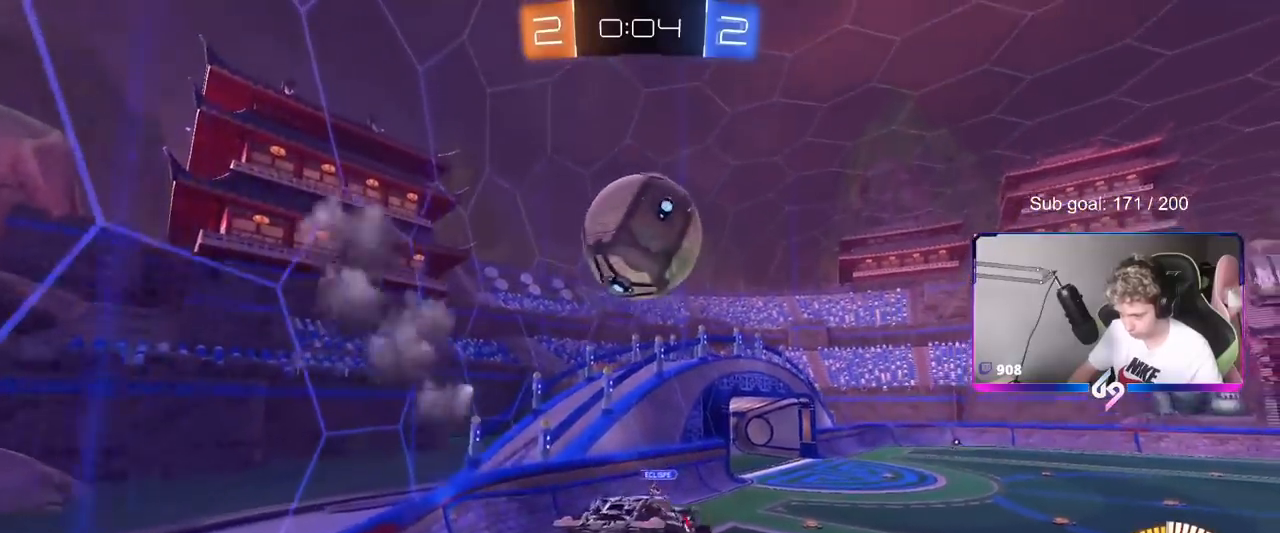
{"keys": ["a"], "mouse": ["left"], "mouse_move": "still", "events": [[17, "shift", "down"], [17, "w", "down"], [67, "mouse_left", "down"], [67, "mouse_right", "down"], [151, "s", "down"], [151, "w", "up"], [234, "mouse_right", "up"], [251, "s", "up"], [334, "mouse_left", "up"], [401, "w", "down"], [434, "mouse_left", "down"], [434, "shift", "up"], [484, "w", "up"]]}
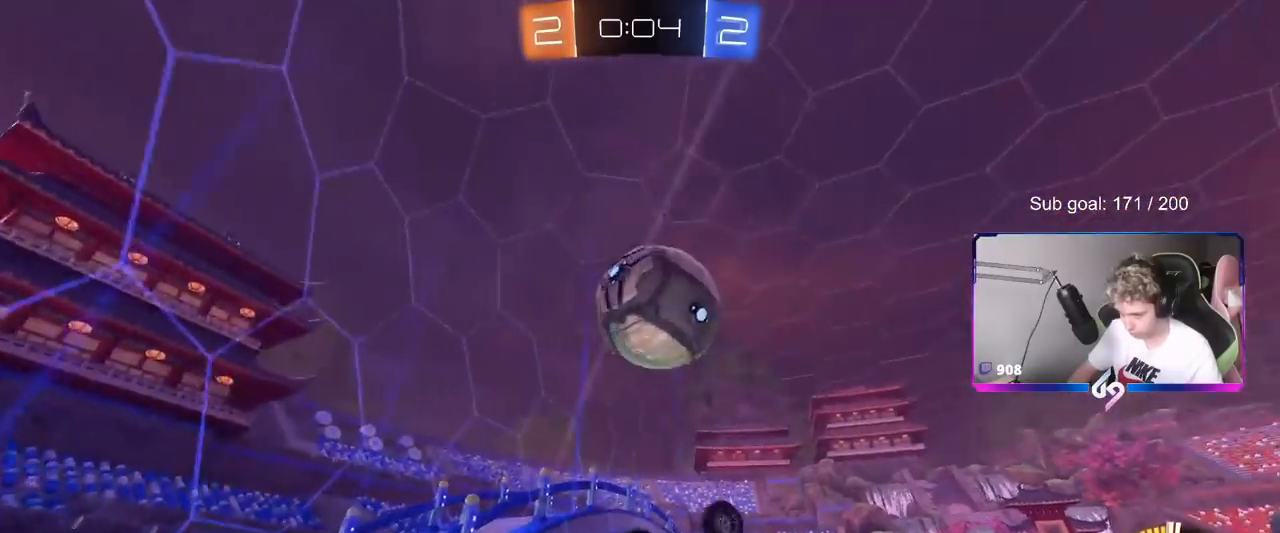
{"keys": ["d", "s"], "mouse": ["left"], "mouse_move": "still", "events": [[33, "s", "down"], [67, "a", "up"], [217, "d", "down"]]}
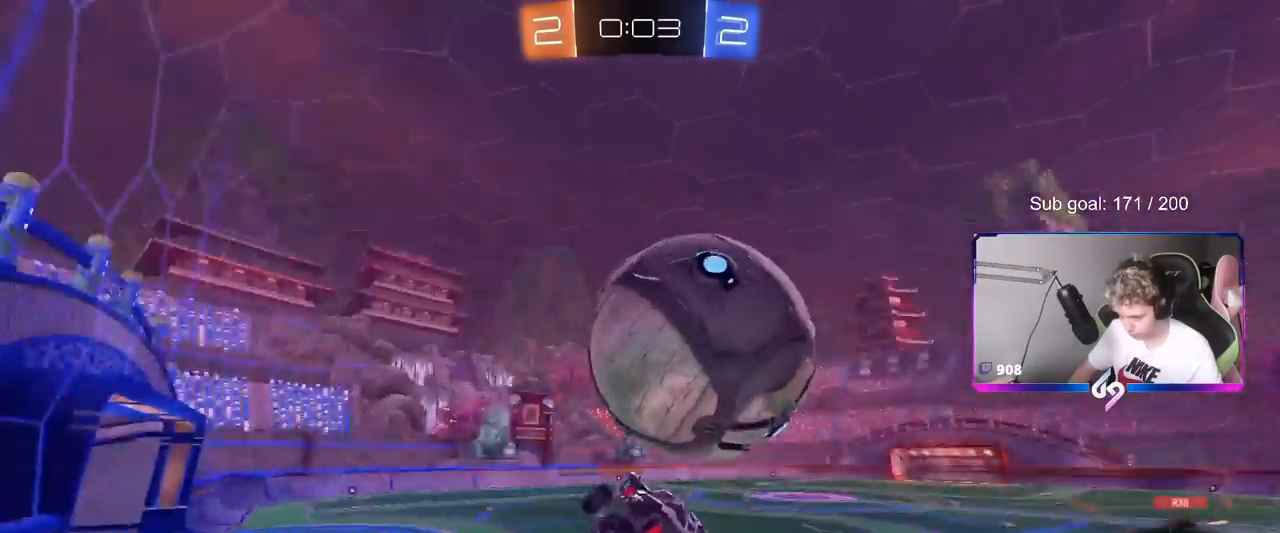
{"keys": ["a"], "mouse": [], "mouse_move": "still", "events": [[51, "s", "up"], [84, "d", "up"], [84, "mouse_left", "up"], [134, "a", "down"], [184, "shift", "down"], [234, "shift", "up"], [234, "w", "down"], [368, "w", "up"]]}
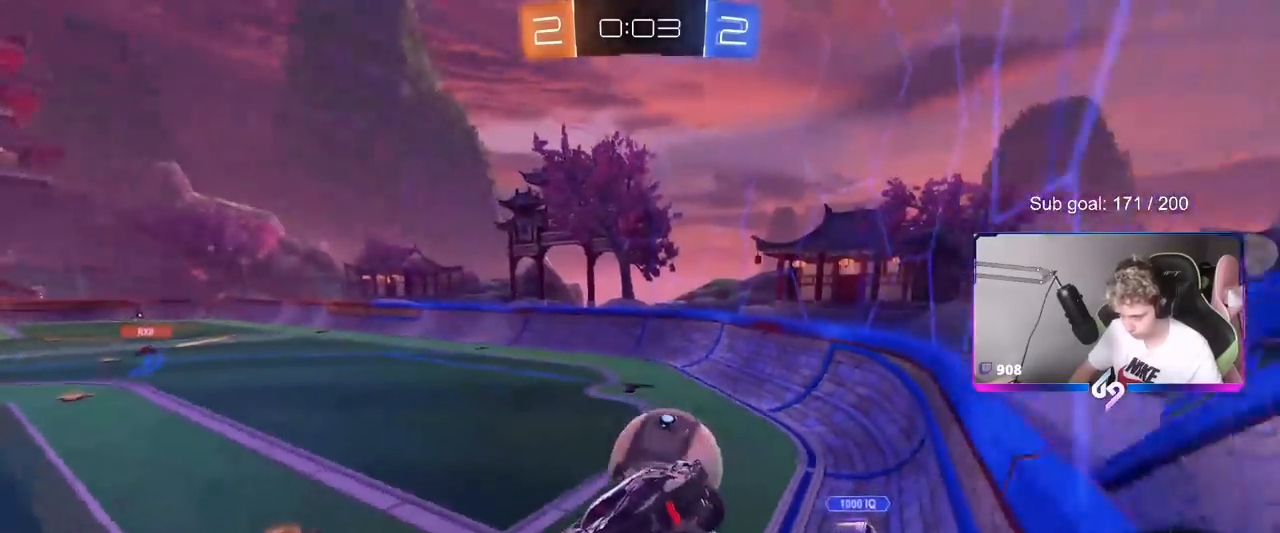
{"keys": ["a", "w"], "mouse": [], "mouse_move": "still", "events": [[17, "a", "up"], [67, "d", "down"], [200, "d", "up"], [250, "w", "down"], [300, "a", "down"]]}
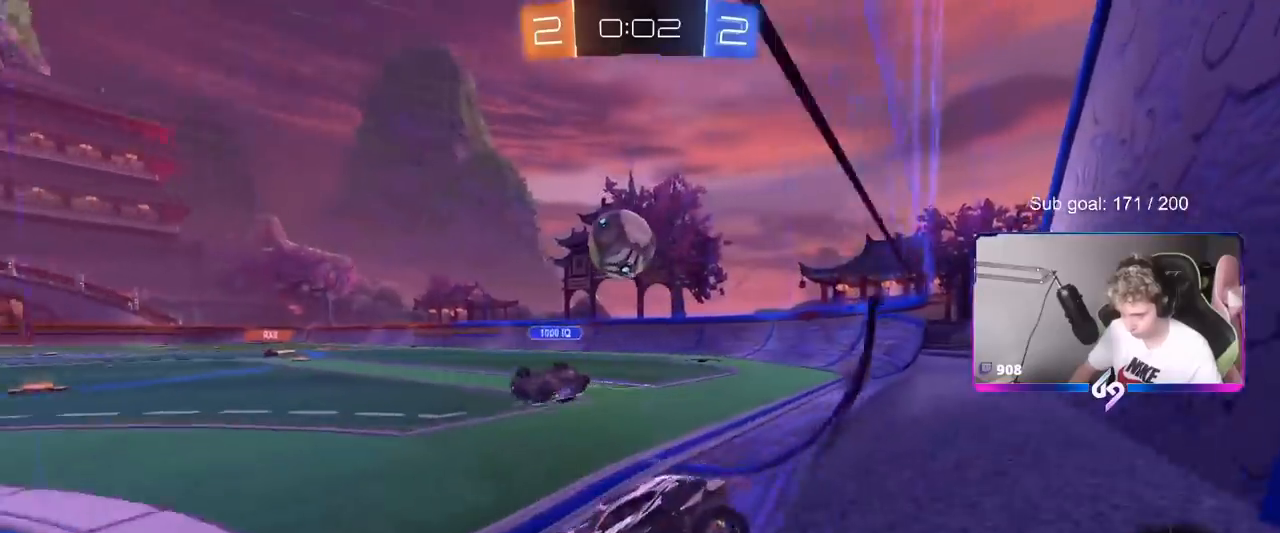
{"keys": ["a", "w"], "mouse": [], "mouse_move": "still", "events": [[34, "a", "up"], [167, "a", "down"]]}
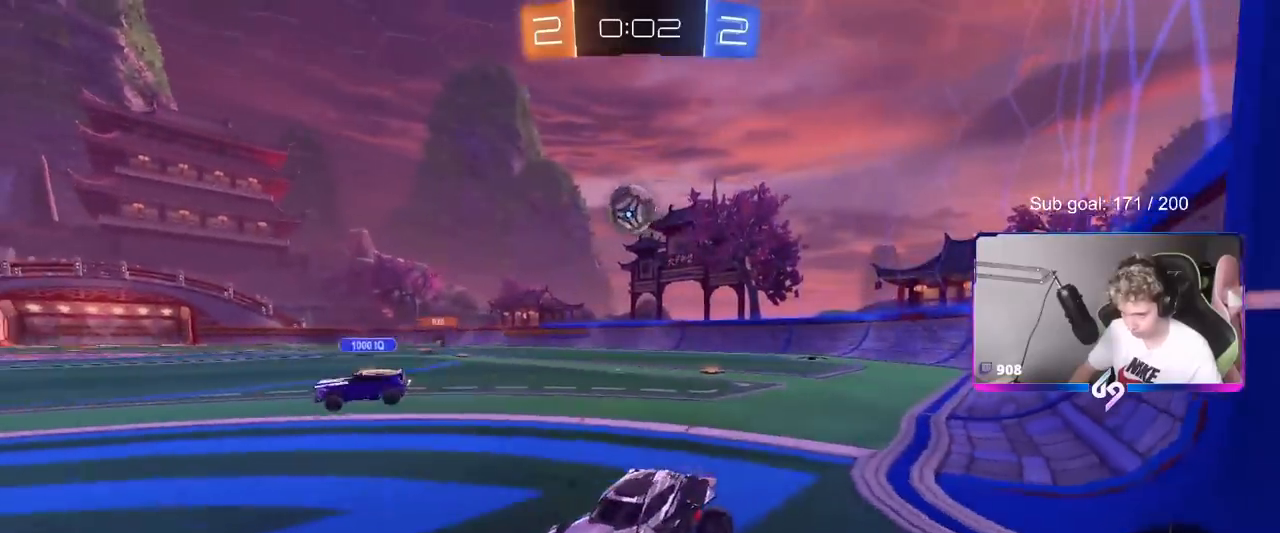
{"keys": ["d", "shift", "w"], "mouse": [], "mouse_move": "still", "events": [[384, "a", "up"], [384, "d", "down"], [417, "shift", "down"]]}
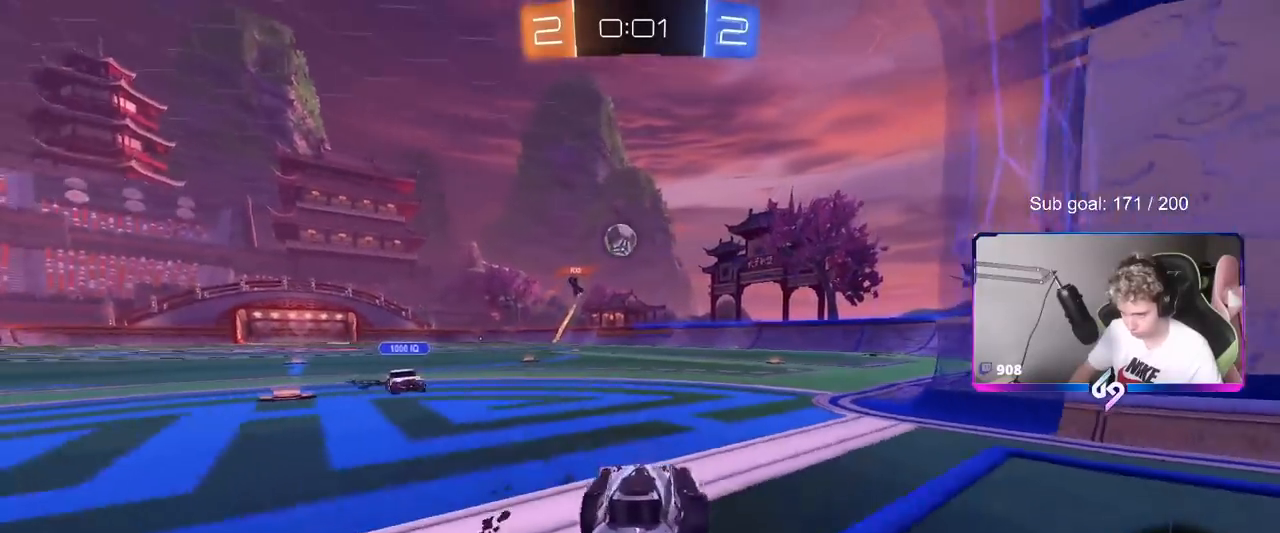
{"keys": ["d", "shift", "w"], "mouse": [], "mouse_move": "still", "events": [[101, "shift", "up"], [484, "shift", "down"]]}
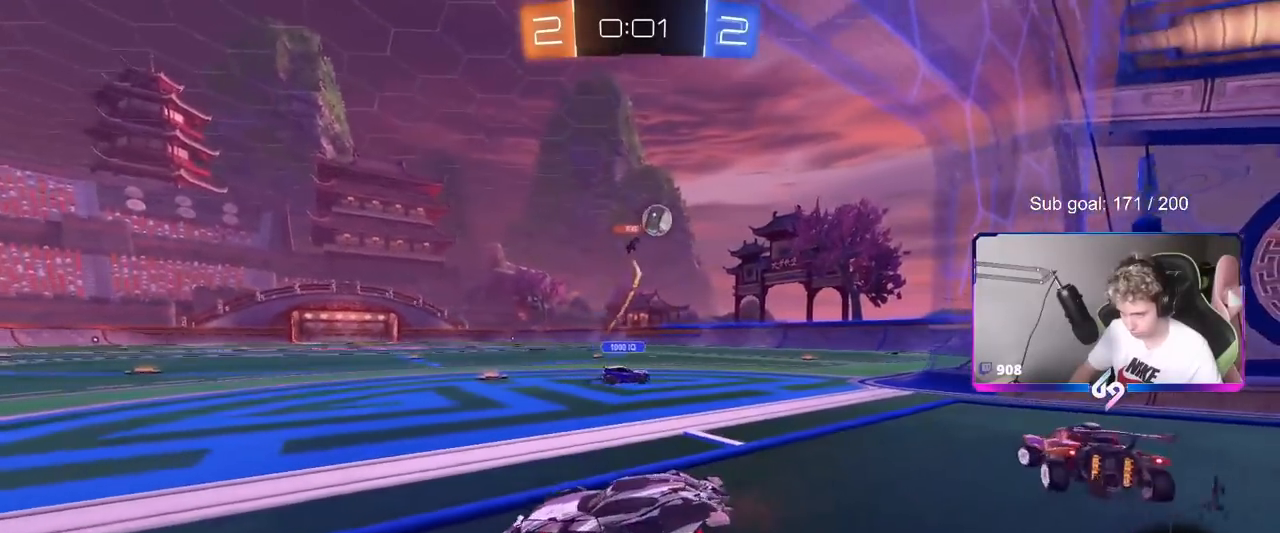
{"keys": ["a", "w"], "mouse": ["left"], "mouse_move": "still", "events": [[133, "d", "up"], [133, "shift", "up"], [217, "a", "down"], [450, "mouse_left", "down"]]}
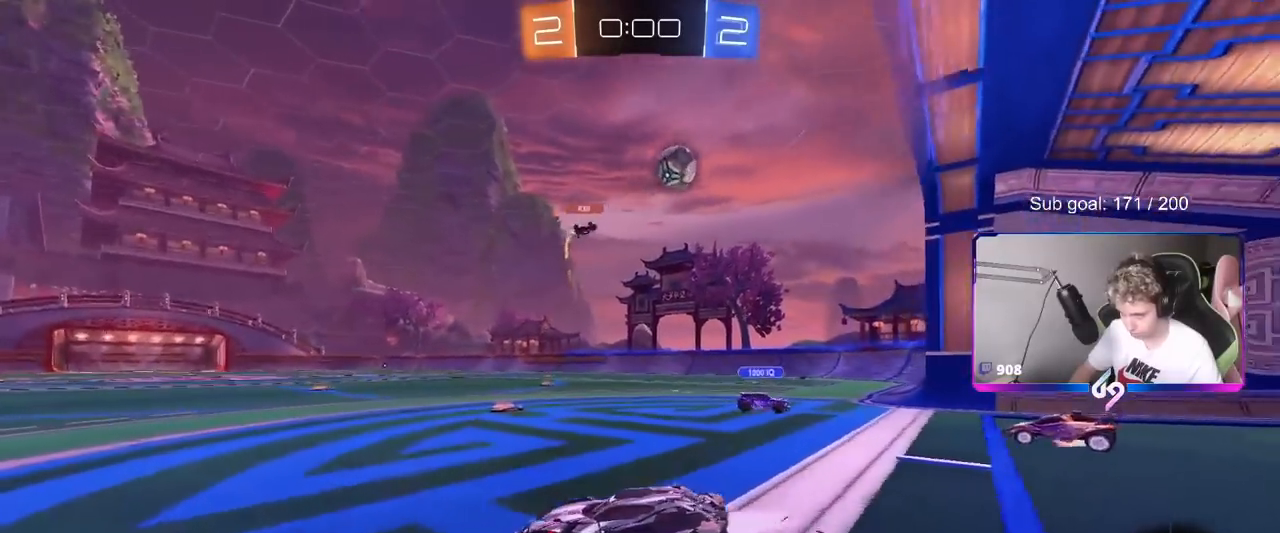
{"keys": ["w"], "mouse": [], "mouse_move": "still", "events": [[134, "a", "up"], [234, "mouse_left", "up"]]}
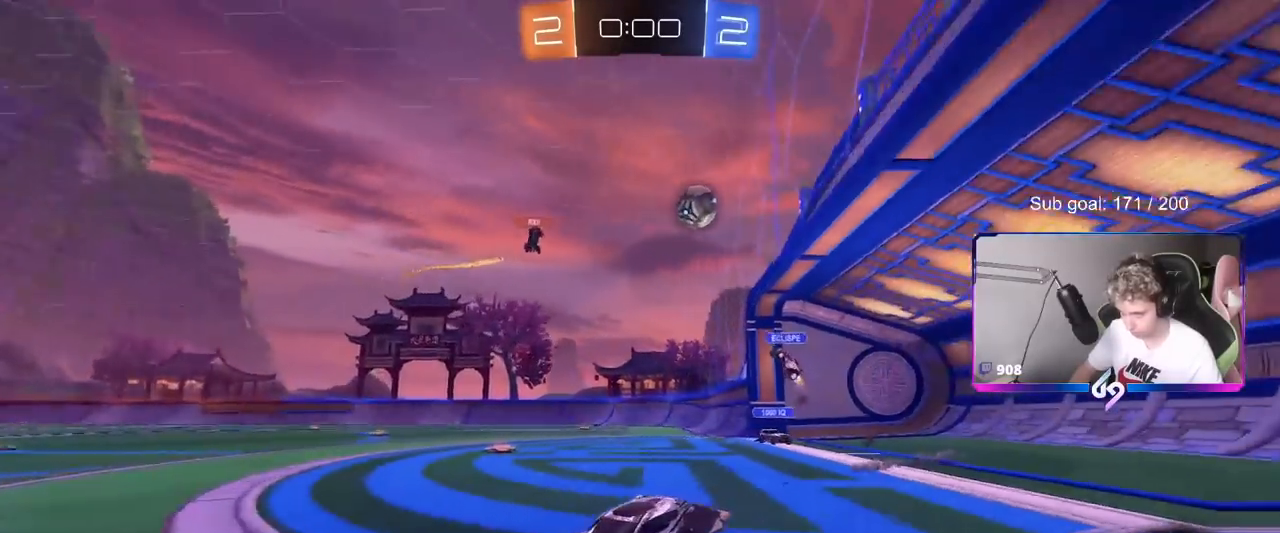
{"keys": ["d", "shift"], "mouse": [], "mouse_move": "still", "events": [[50, "d", "down"], [100, "shift", "down"], [250, "shift", "up"], [350, "w", "up"], [484, "shift", "down"]]}
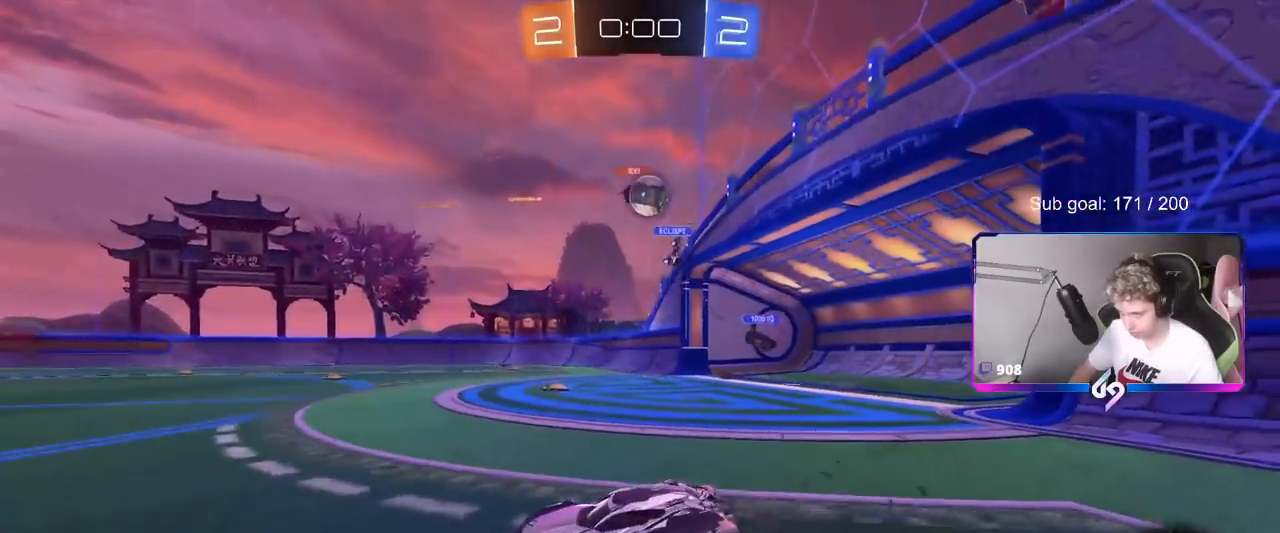
{"keys": ["d", "shift", "w"], "mouse": [], "mouse_move": "still", "events": [[84, "shift", "up"], [167, "w", "down"], [351, "shift", "down"], [351, "w", "up"], [401, "w", "down"]]}